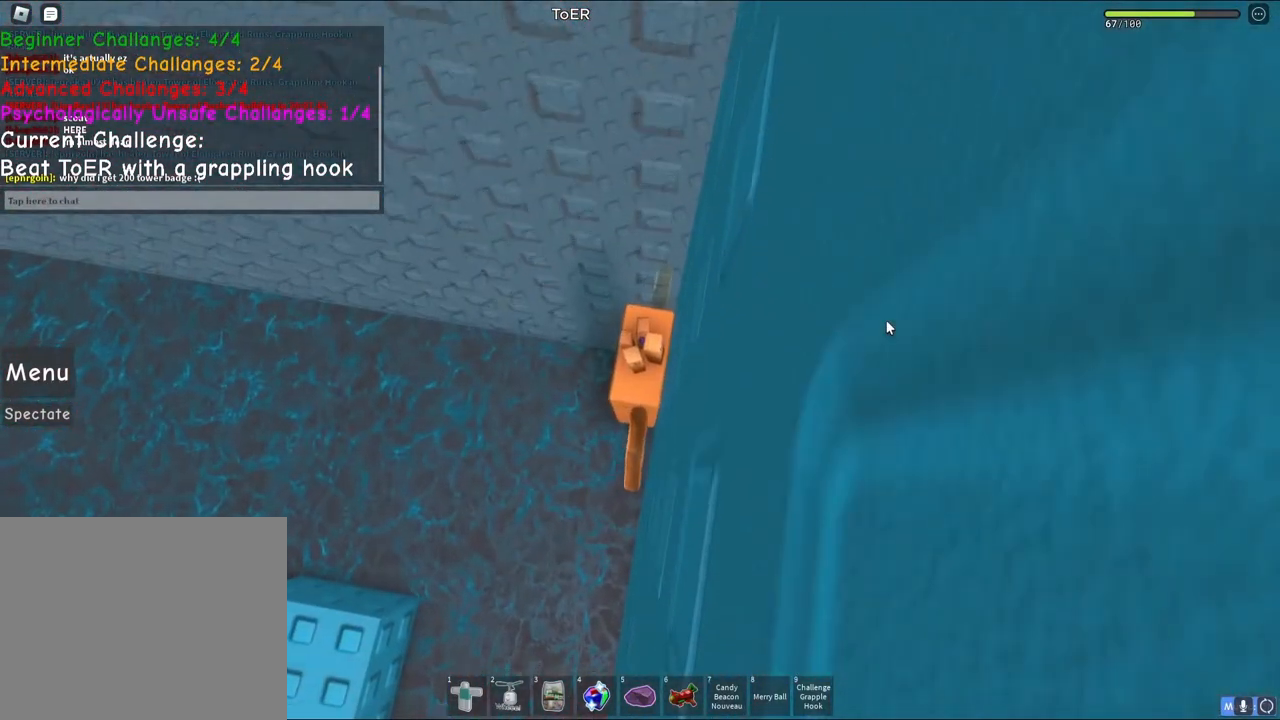
Gameplay with keyboard; each line is a JSON object with the keys held at the frame after it. "events" lists presses ("down") and releases ("up") of "a", "ctrl", "d", "e", "q", "s", "shift", "space" and "w" between this image and that frame as [ms after this image, input, new state], when the widget could be followed in between. No other keys are recorded. Mouse input is not recorded.
{"keys": [], "events": []}
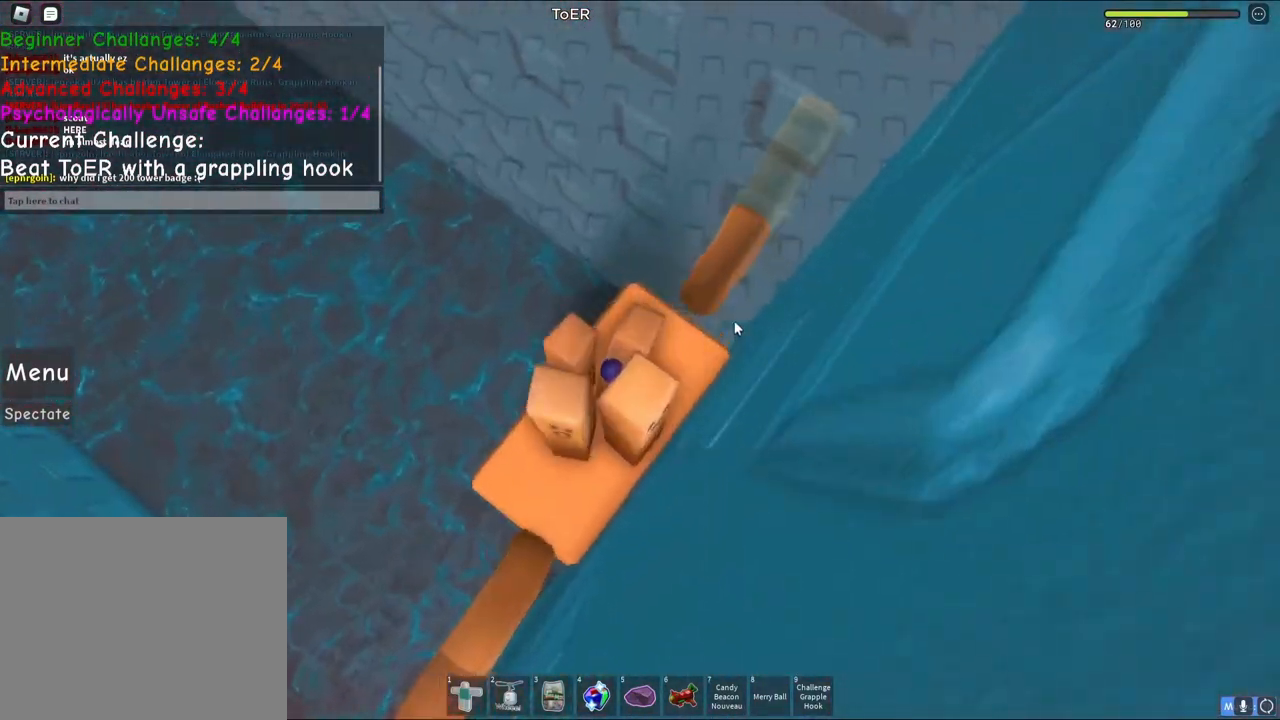
{"keys": [], "events": [[183, "shift", "down"], [317, "shift", "up"]]}
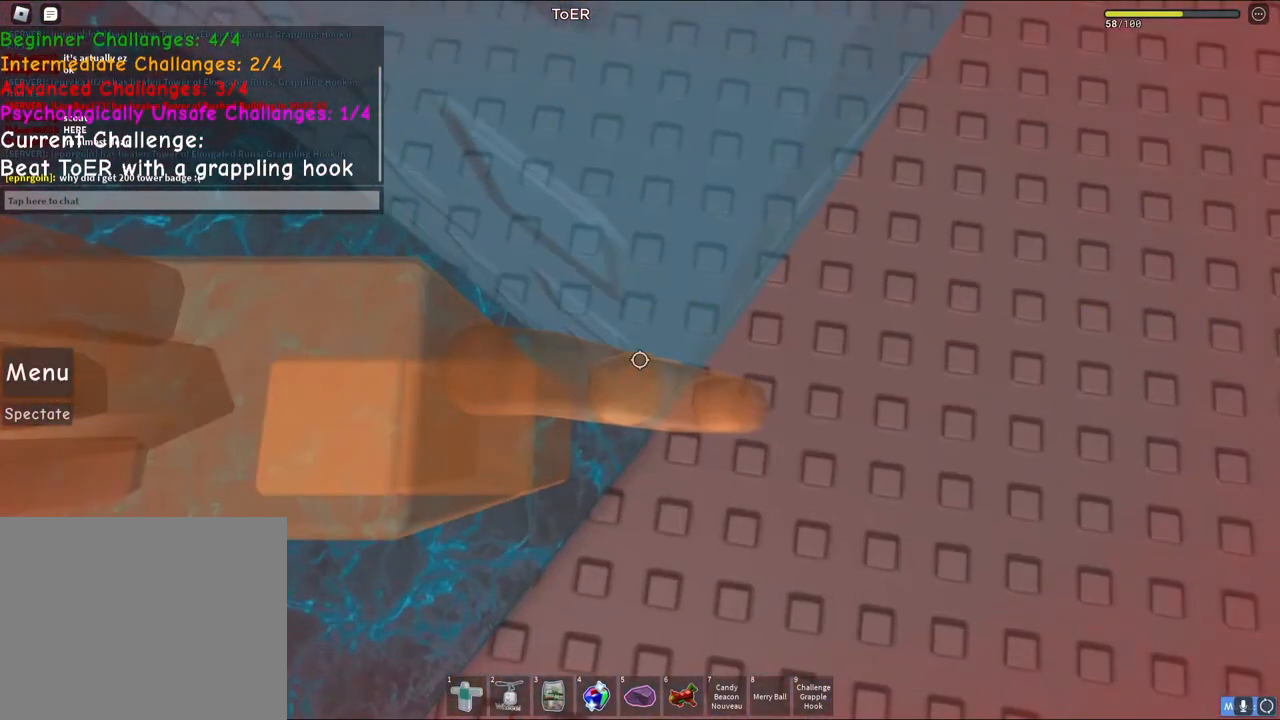
{"keys": ["d"], "events": [[150, "d", "down"], [317, "shift", "down"], [450, "shift", "up"]]}
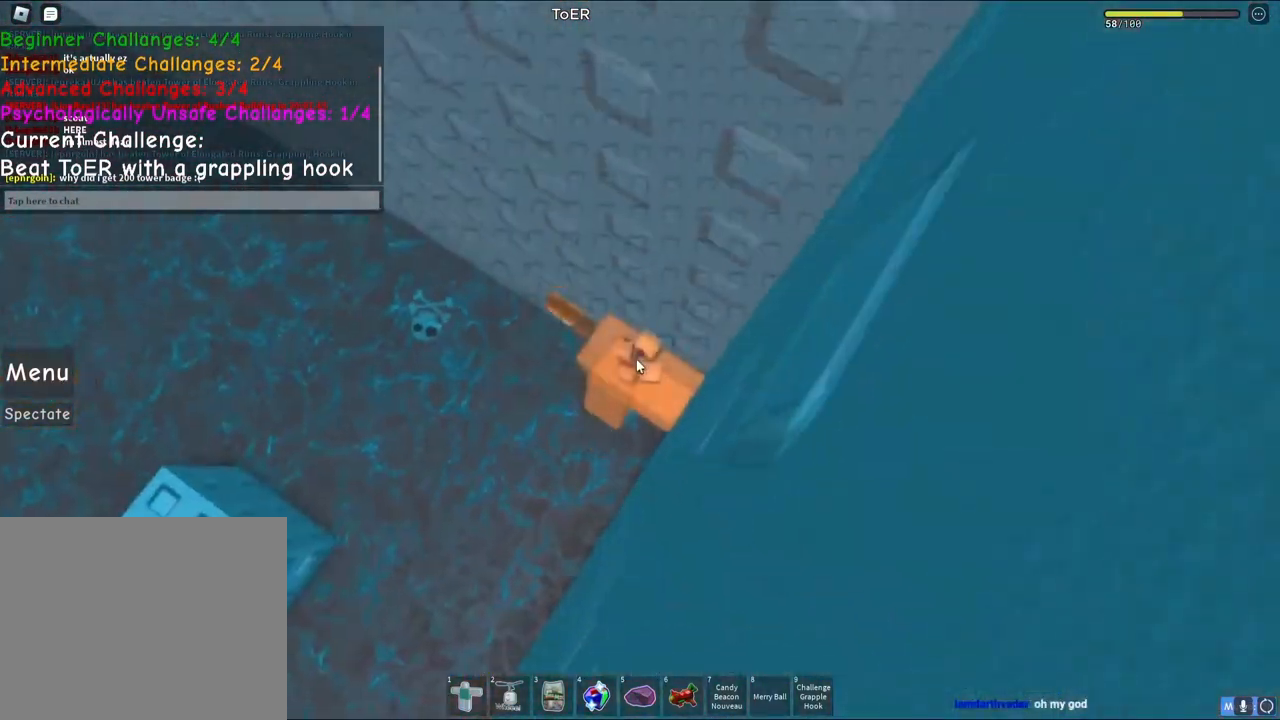
{"keys": ["d"], "events": [[367, "shift", "down"], [450, "shift", "up"]]}
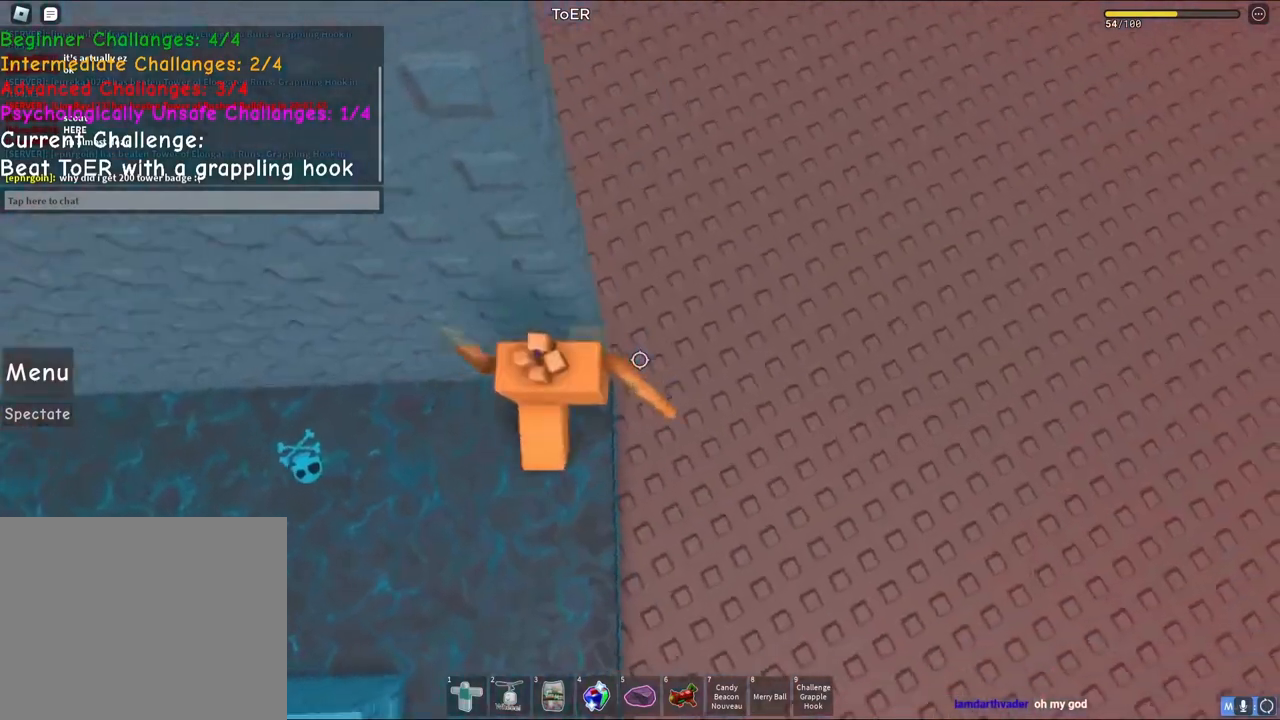
{"keys": ["shift", "w"], "events": [[283, "w", "down"], [300, "d", "up"], [500, "shift", "down"]]}
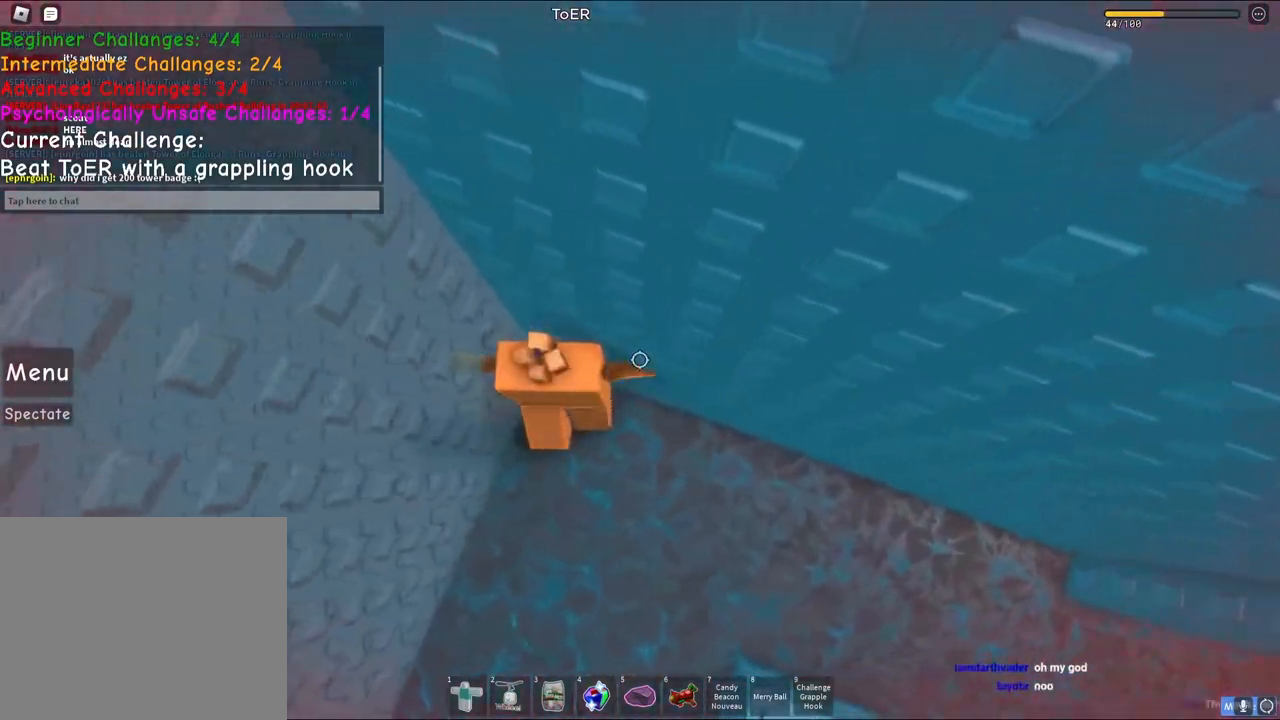
{"keys": ["d"], "events": [[167, "shift", "up"], [300, "d", "down"], [317, "w", "up"]]}
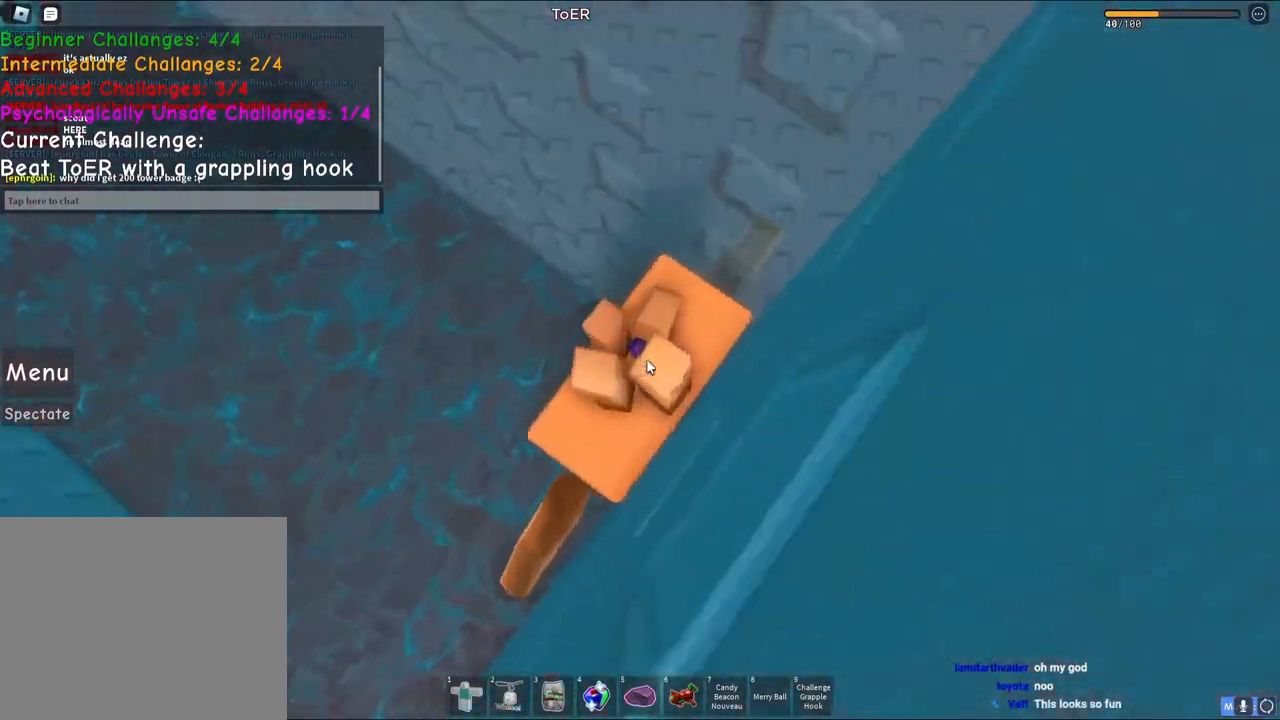
{"keys": [], "events": [[117, "d", "up"]]}
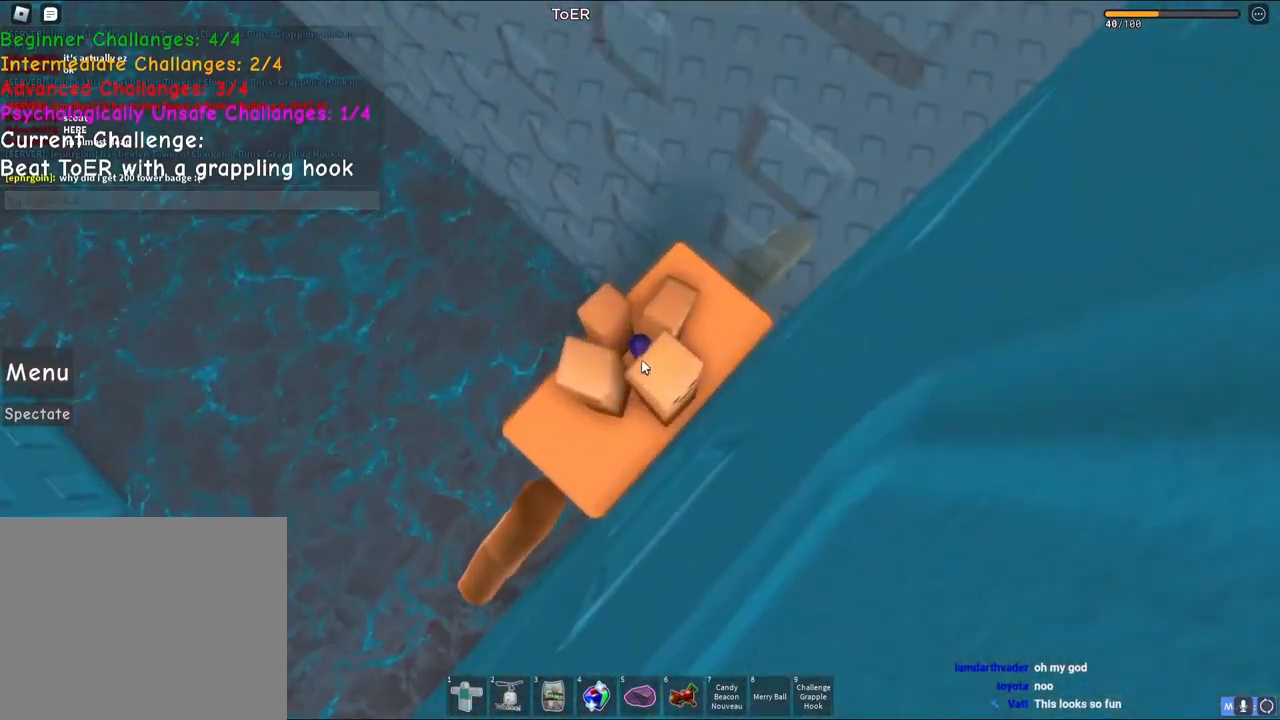
{"keys": [], "events": [[217, "ctrl", "down"], [317, "ctrl", "up"]]}
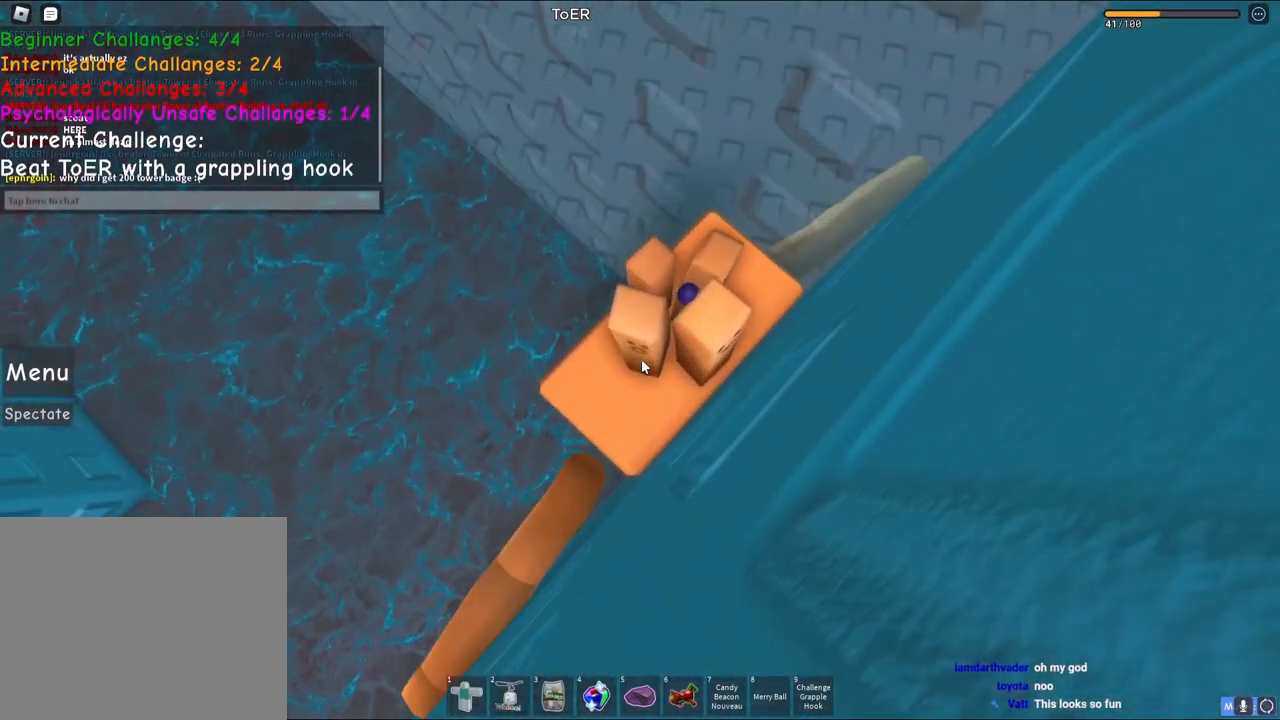
{"keys": [], "events": []}
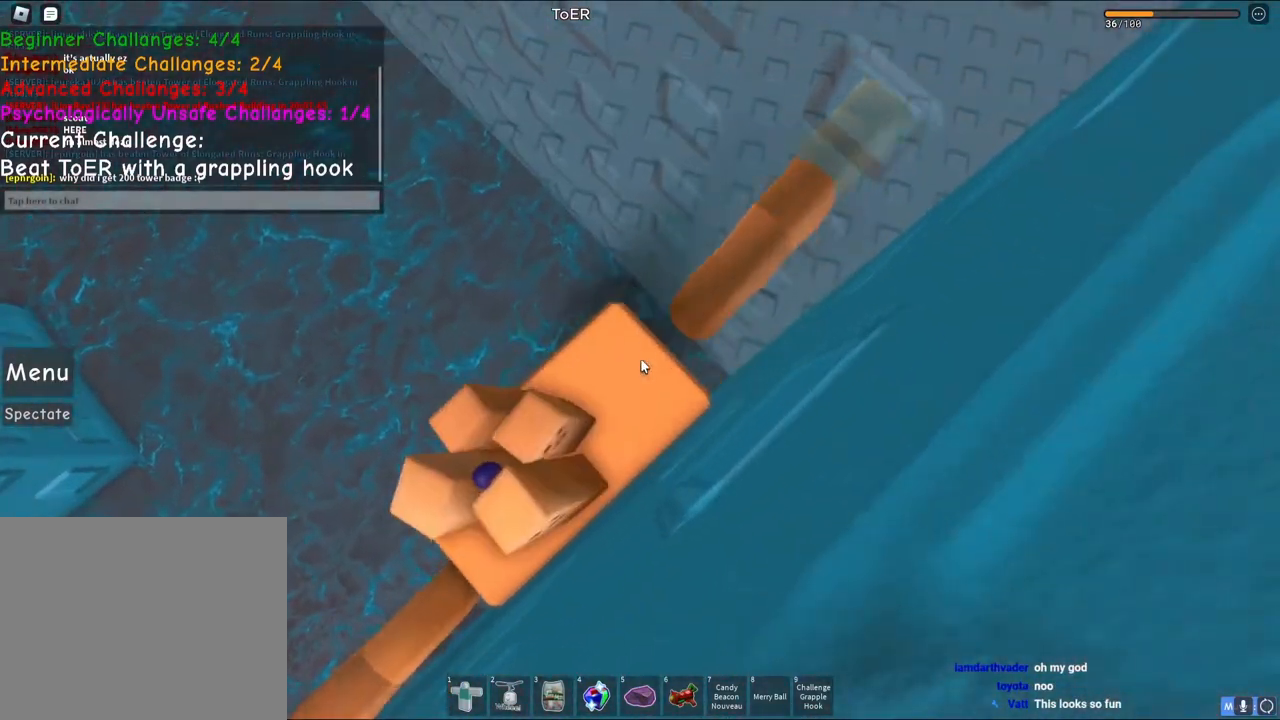
{"keys": [], "events": [[100, "shift", "down"], [250, "shift", "up"]]}
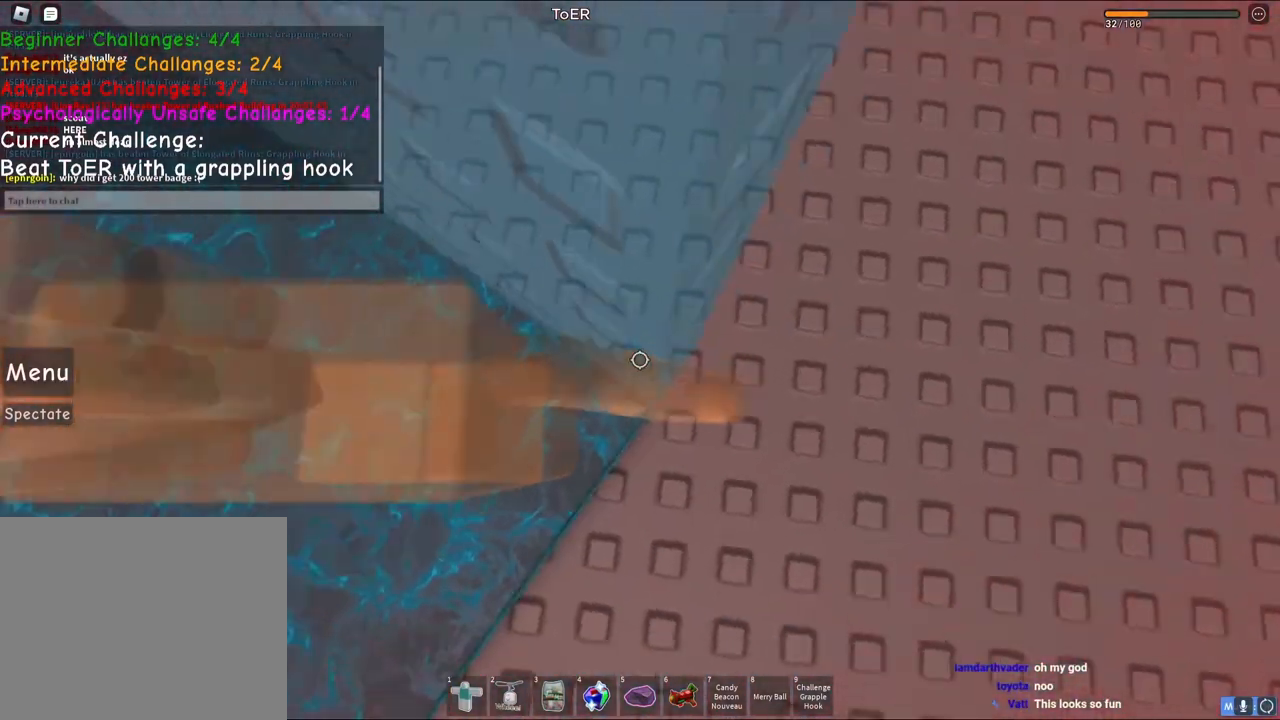
{"keys": ["d"], "events": [[17, "d", "down"], [300, "shift", "down"], [417, "shift", "up"]]}
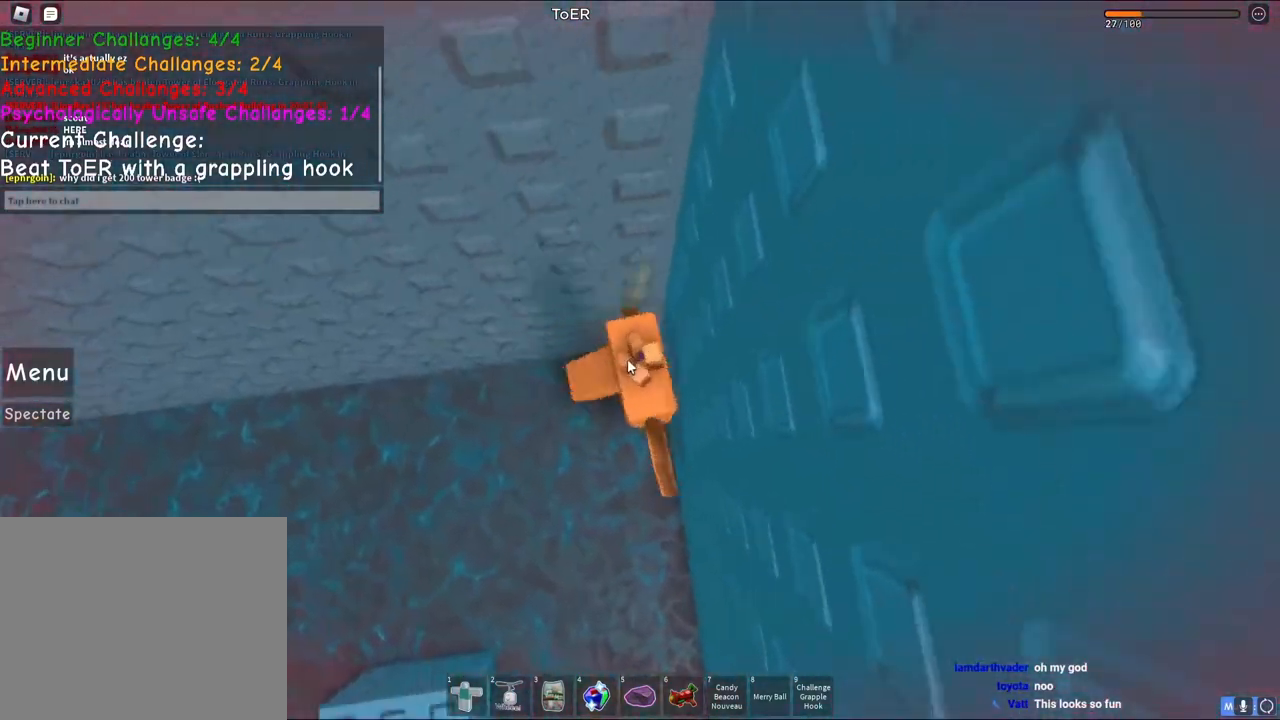
{"keys": [], "events": [[483, "d", "up"]]}
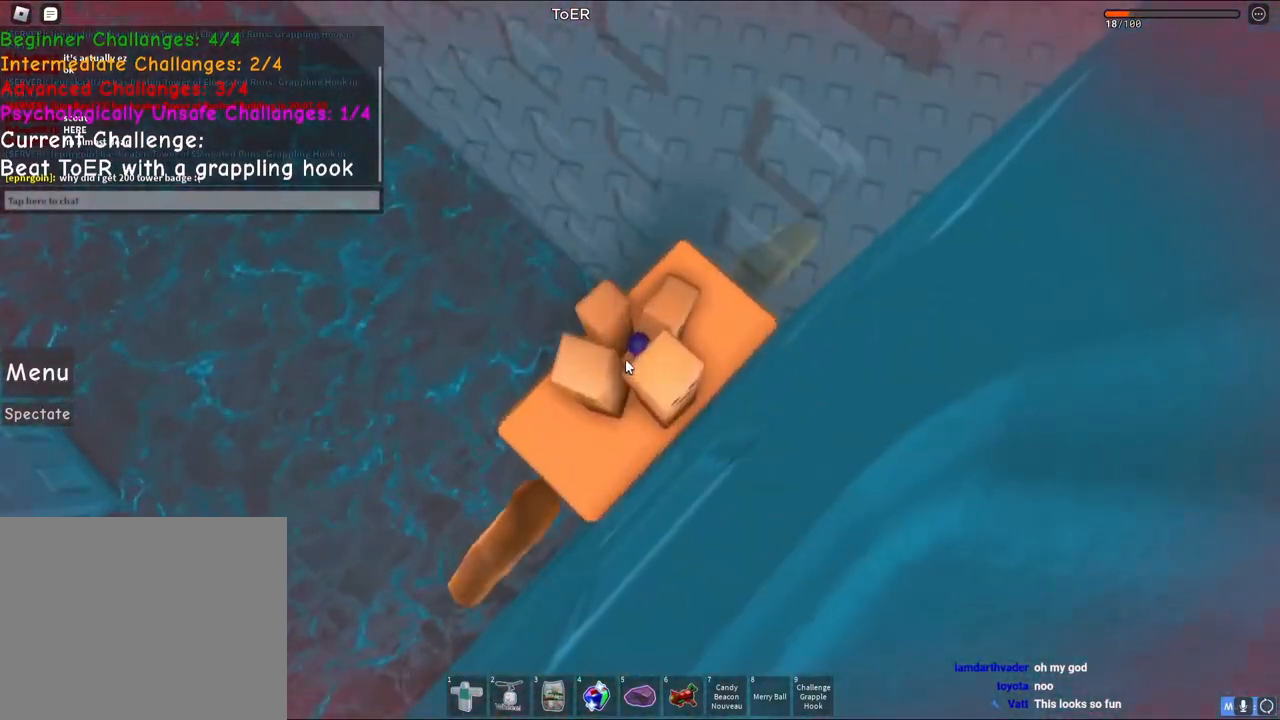
{"keys": [], "events": [[383, "ctrl", "down"], [483, "ctrl", "up"]]}
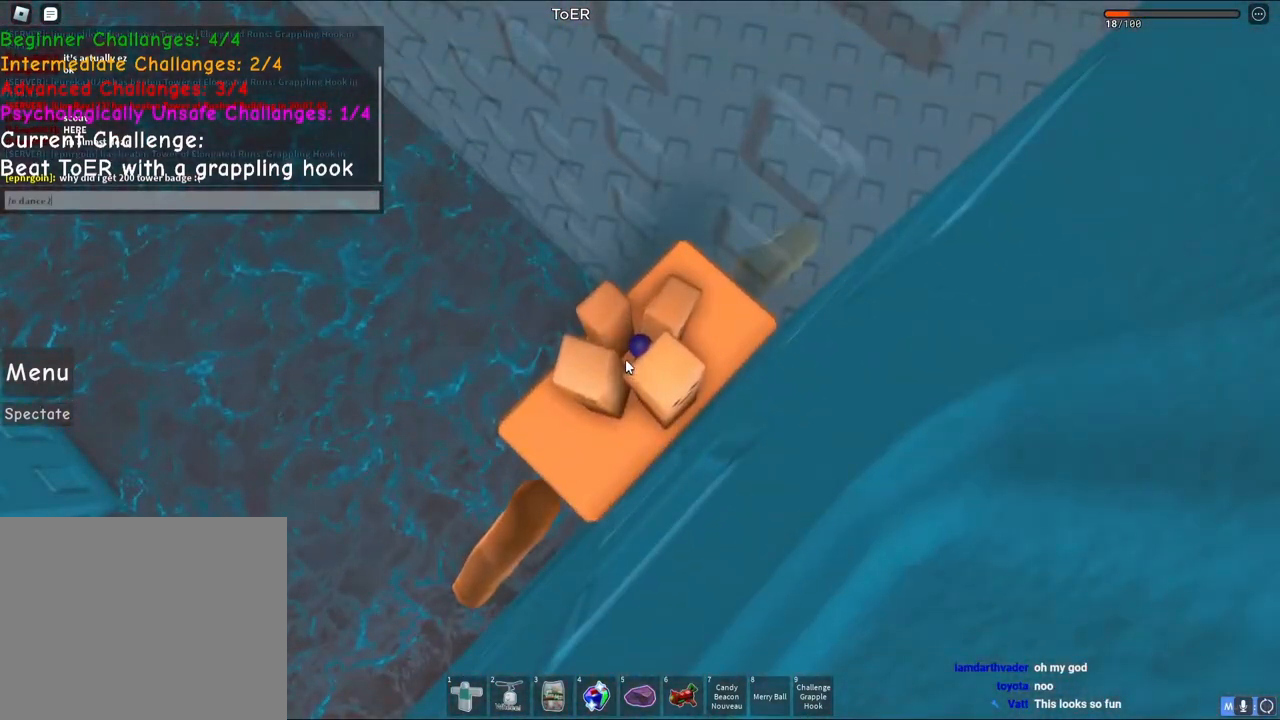
{"keys": [], "events": []}
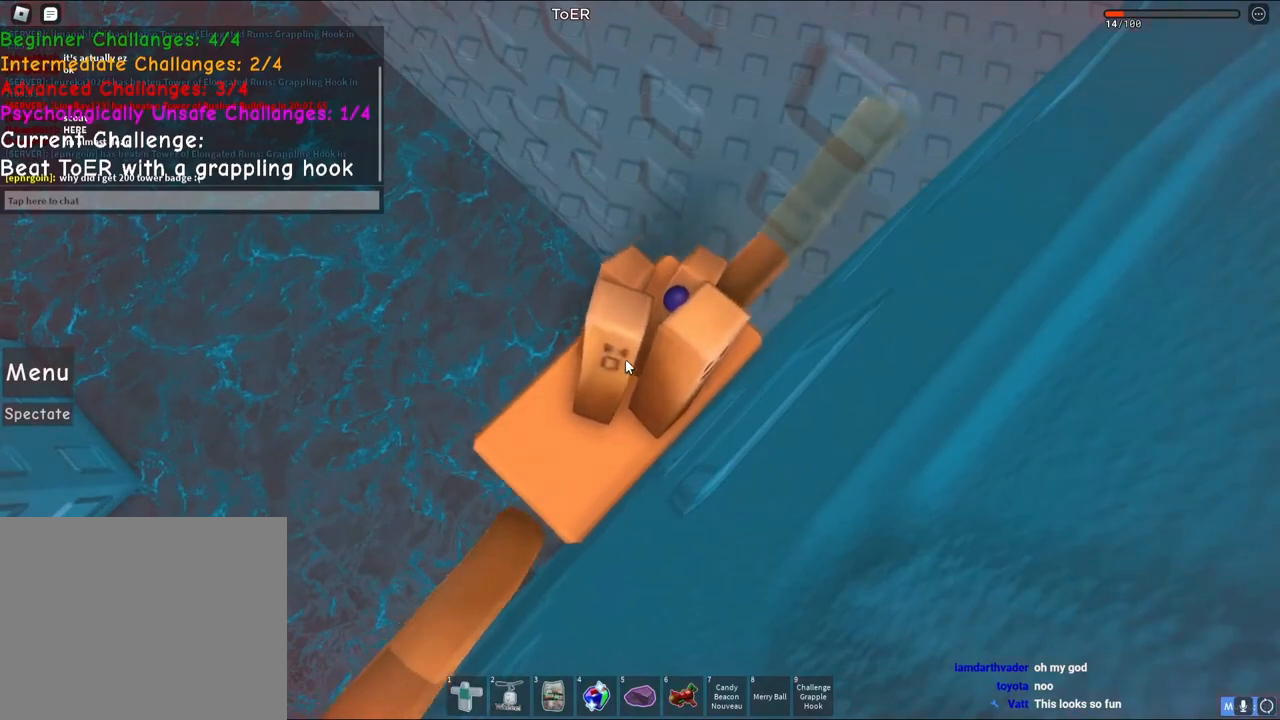
{"keys": ["d", "shift"], "events": [[367, "d", "down"], [367, "shift", "down"]]}
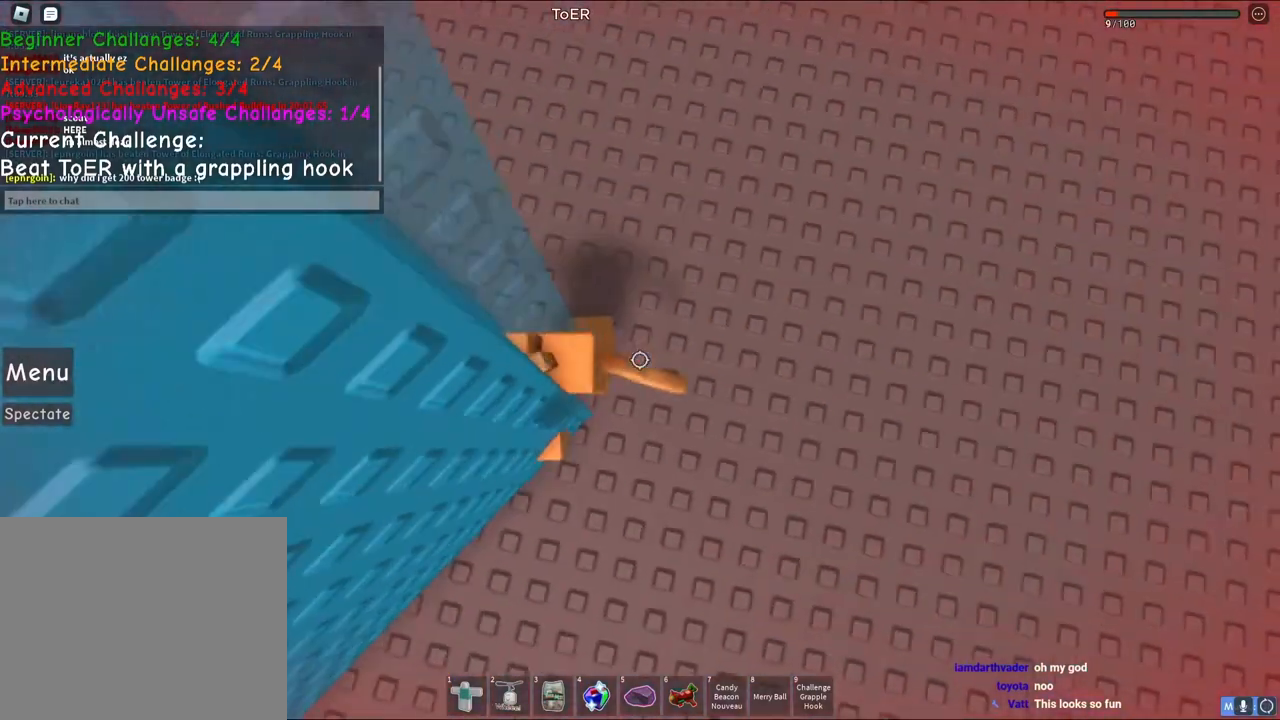
{"keys": ["d", "space"], "events": [[83, "shift", "up"], [467, "space", "down"]]}
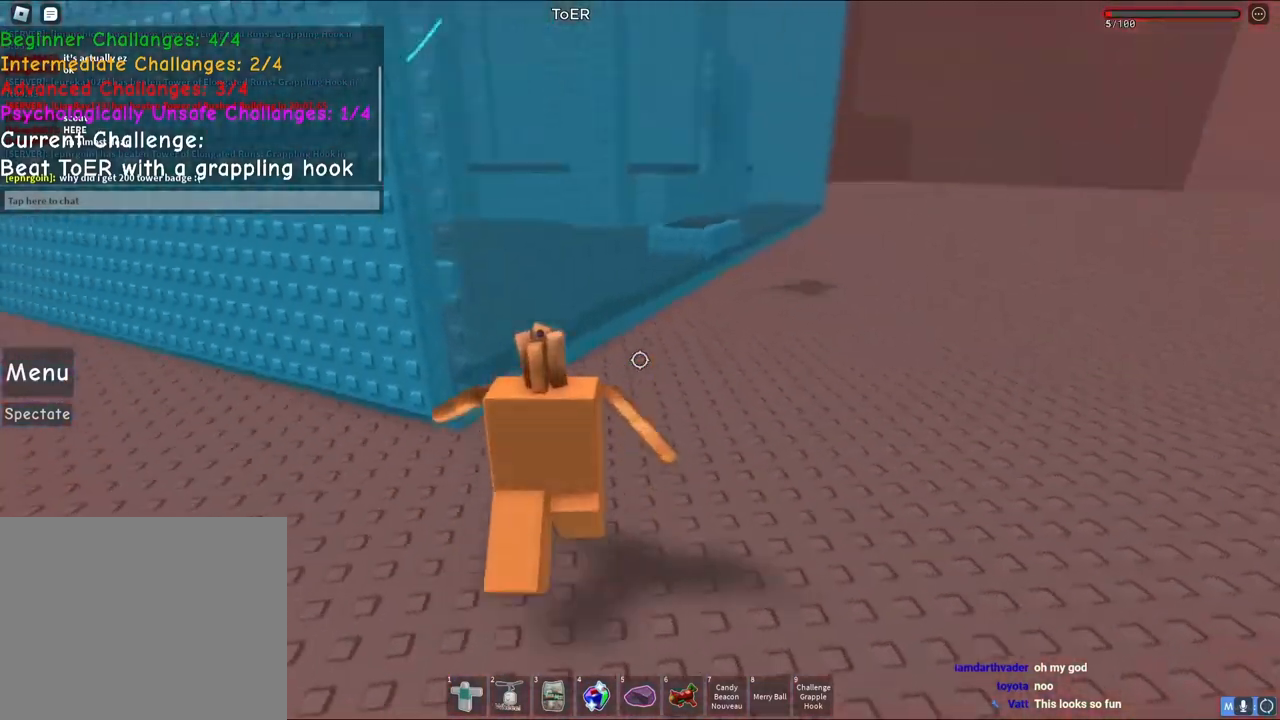
{"keys": ["s"], "events": [[150, "s", "down"], [200, "space", "up"], [283, "d", "up"]]}
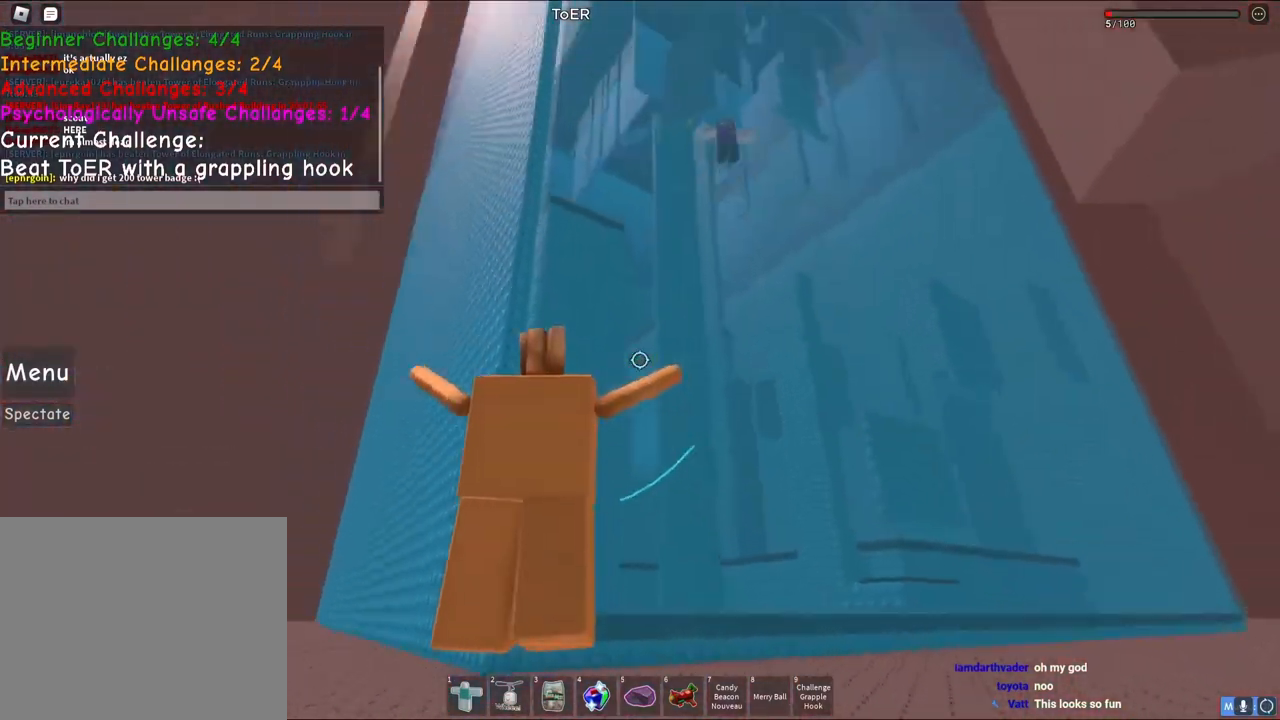
{"keys": ["s"], "events": []}
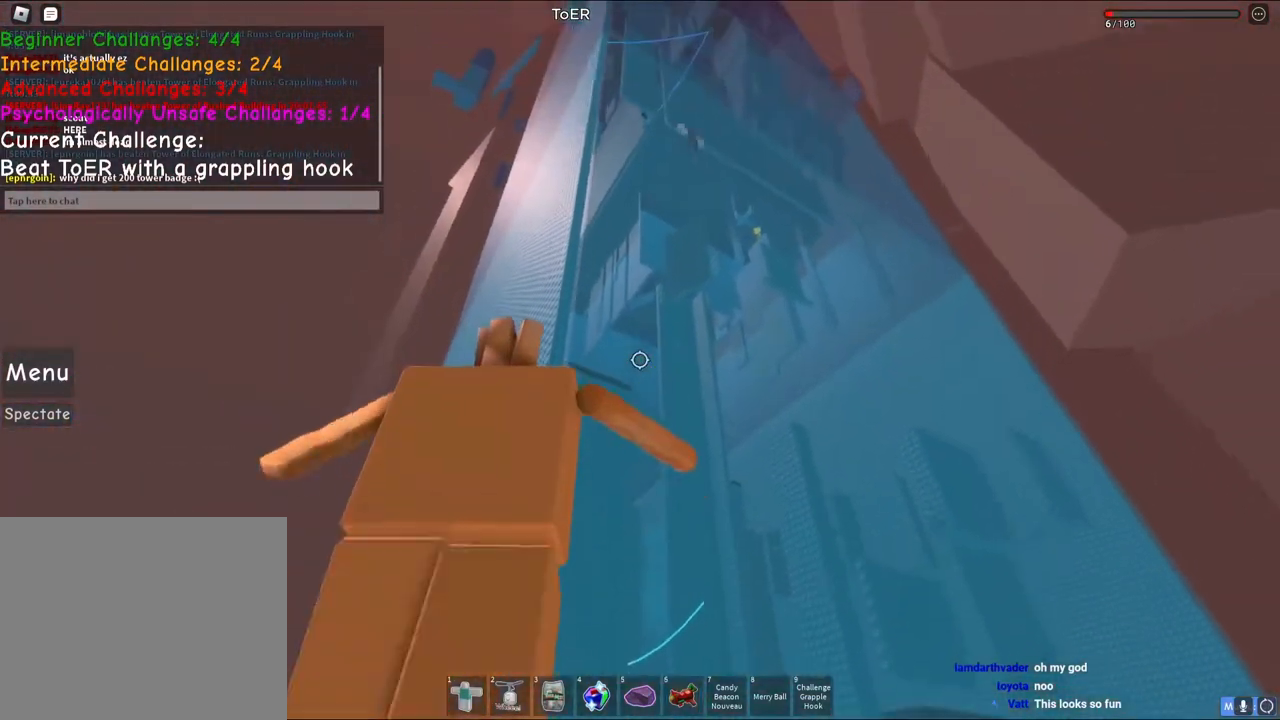
{"keys": [], "events": [[350, "s", "up"]]}
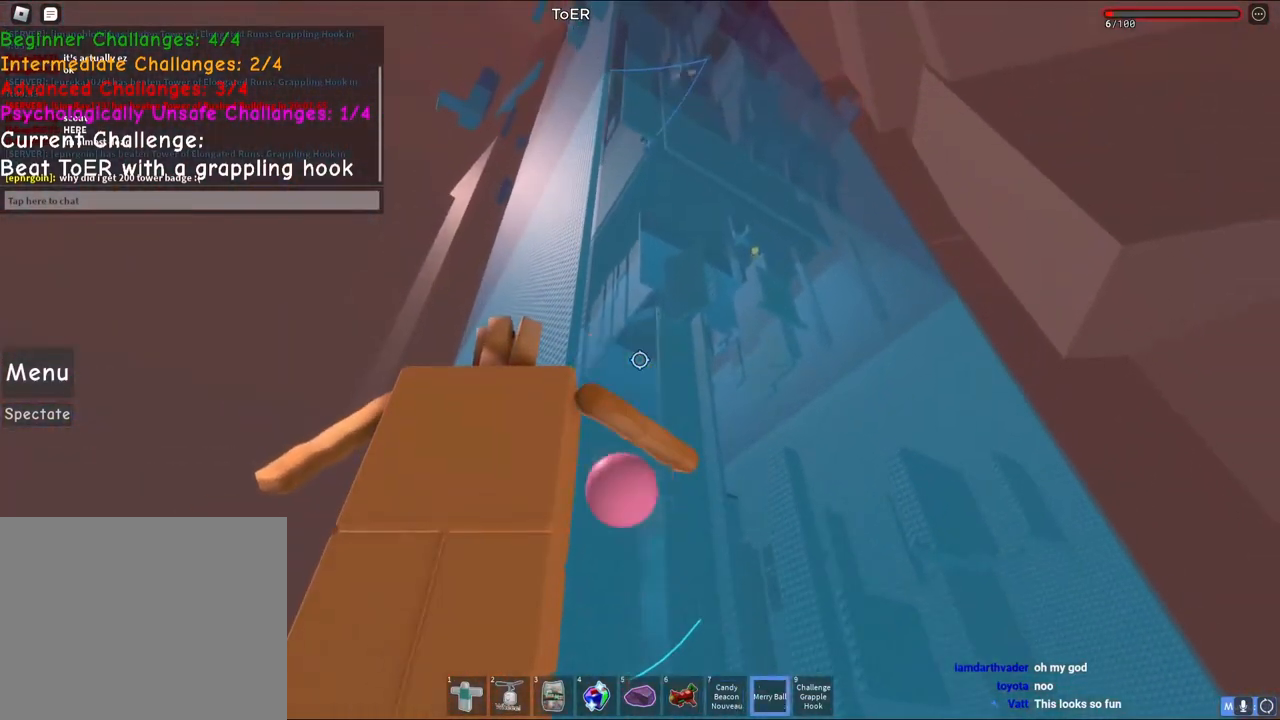
{"keys": [], "events": []}
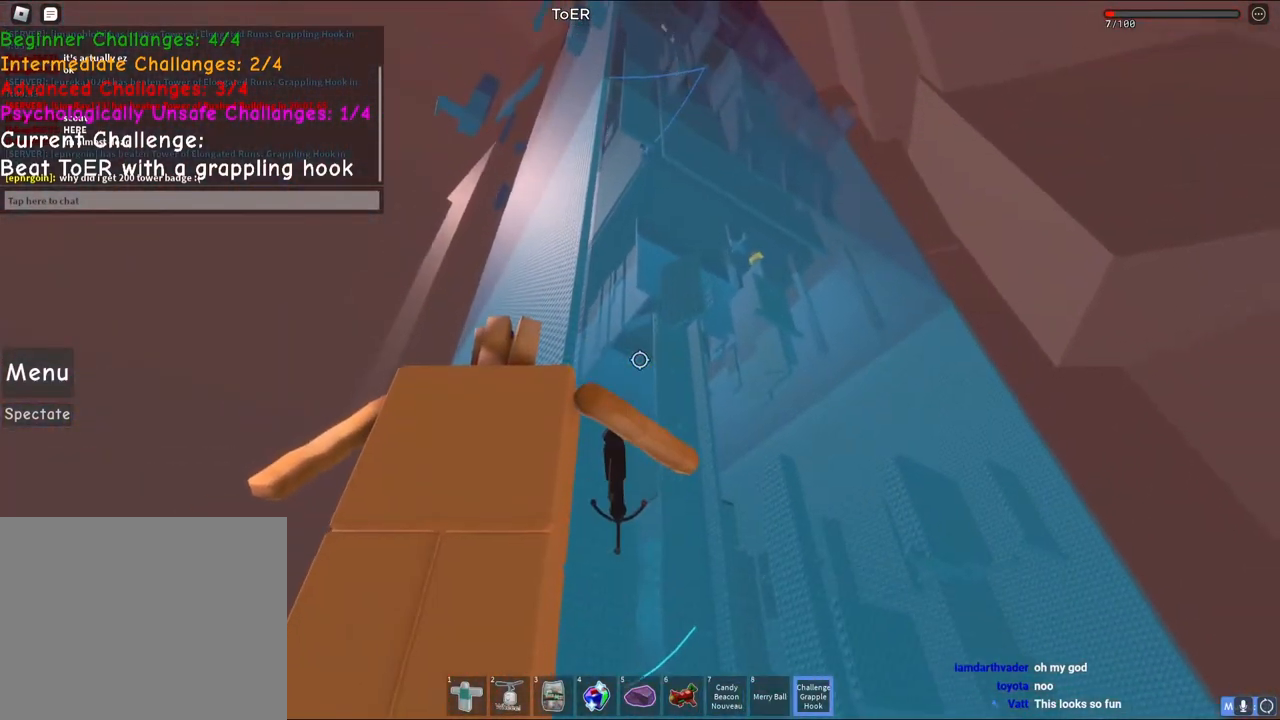
{"keys": ["w"], "events": [[67, "w", "down"]]}
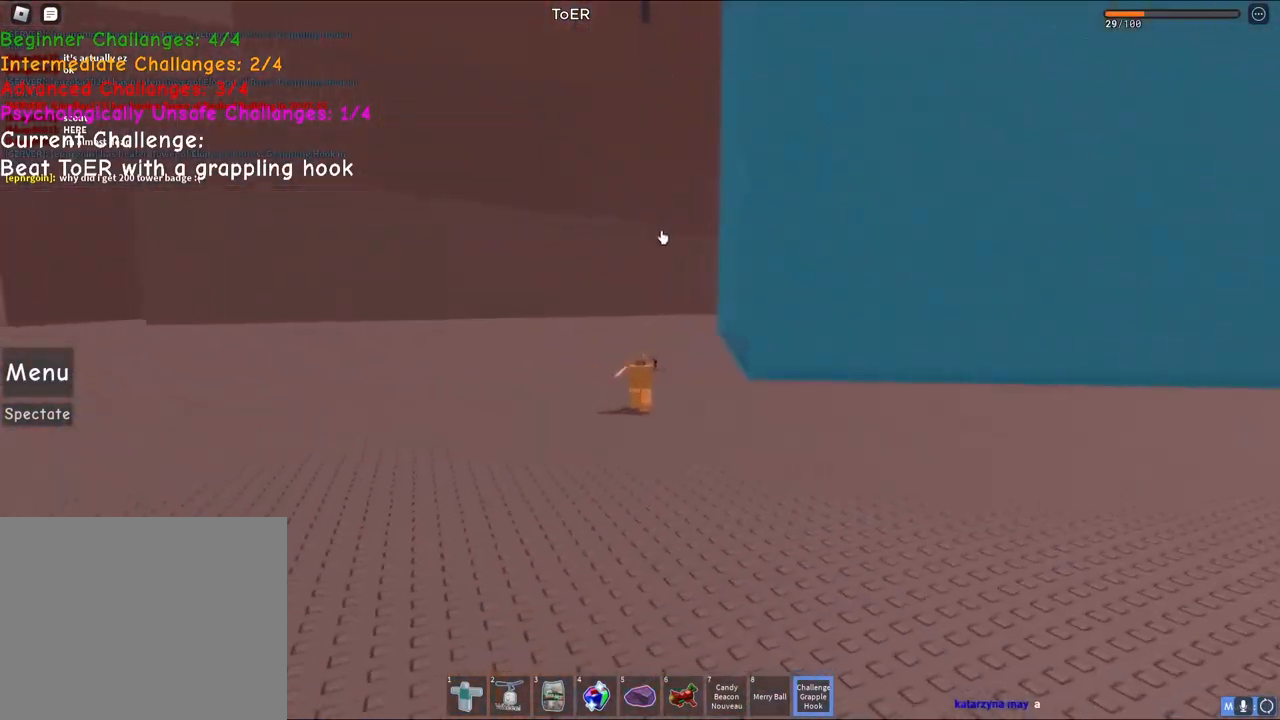
{"keys": [], "events": [[67, "w", "up"]]}
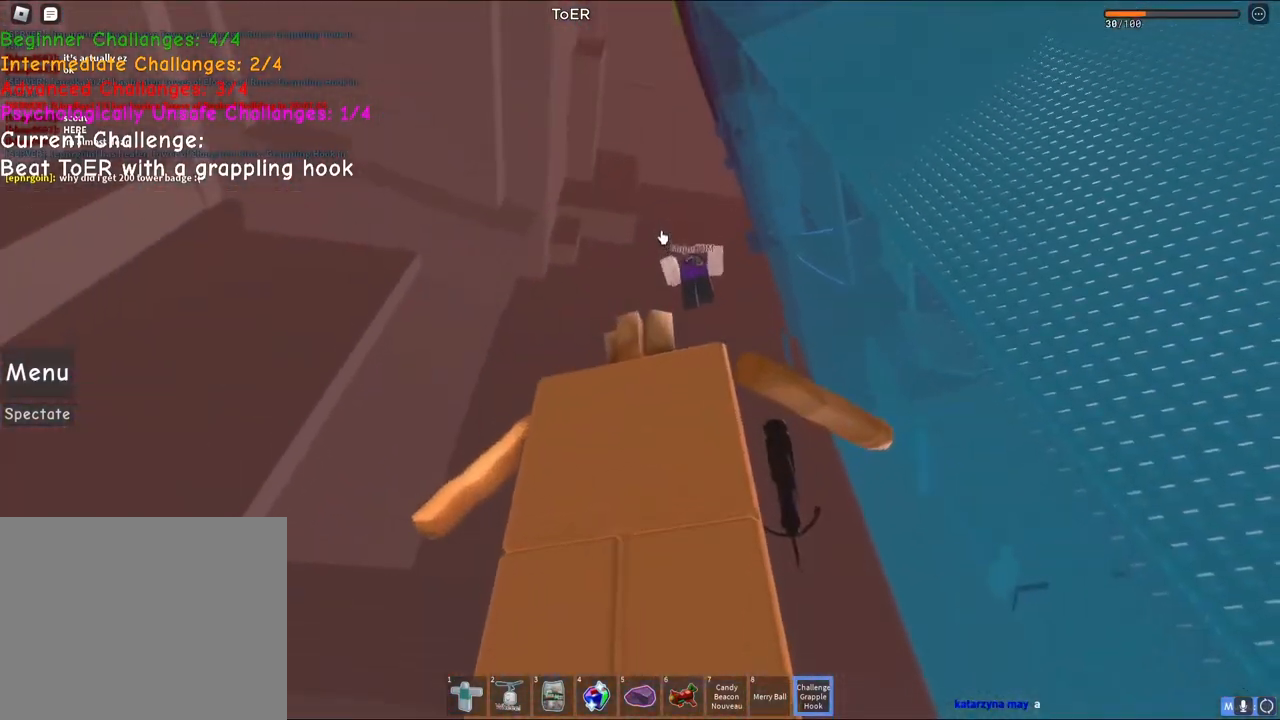
{"keys": [], "events": [[33, "w", "down"], [150, "w", "up"]]}
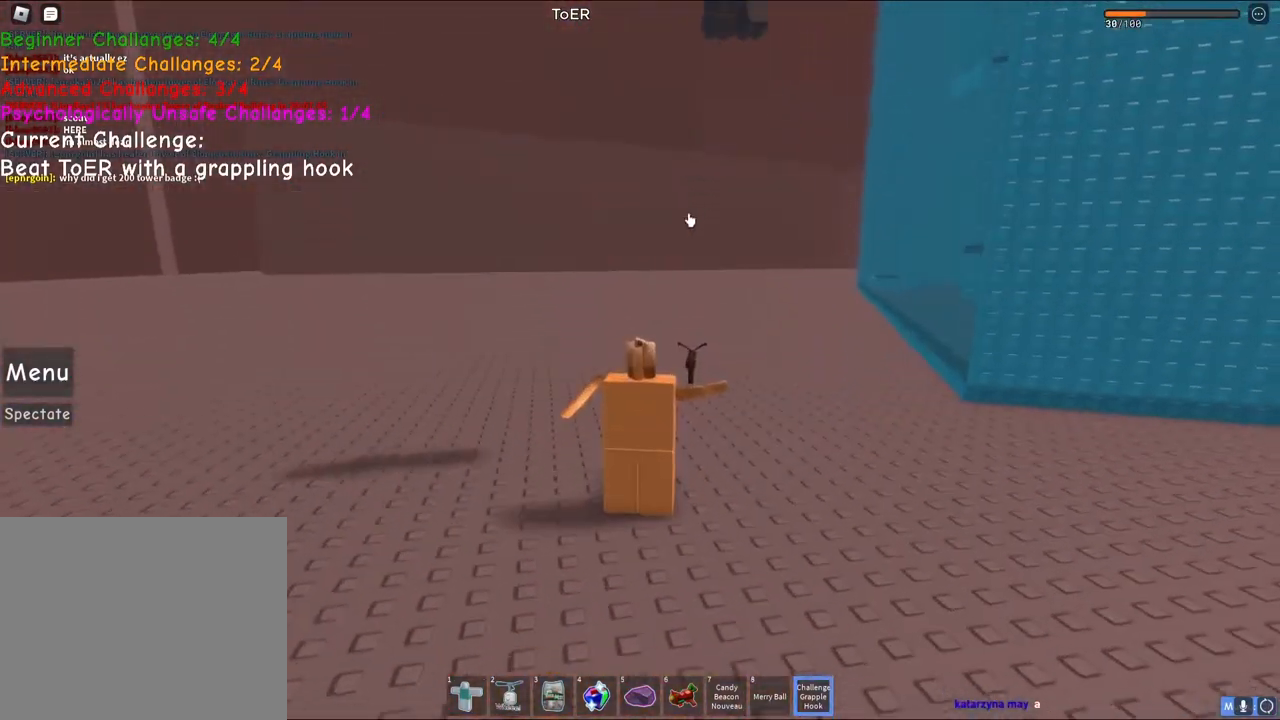
{"keys": [], "events": []}
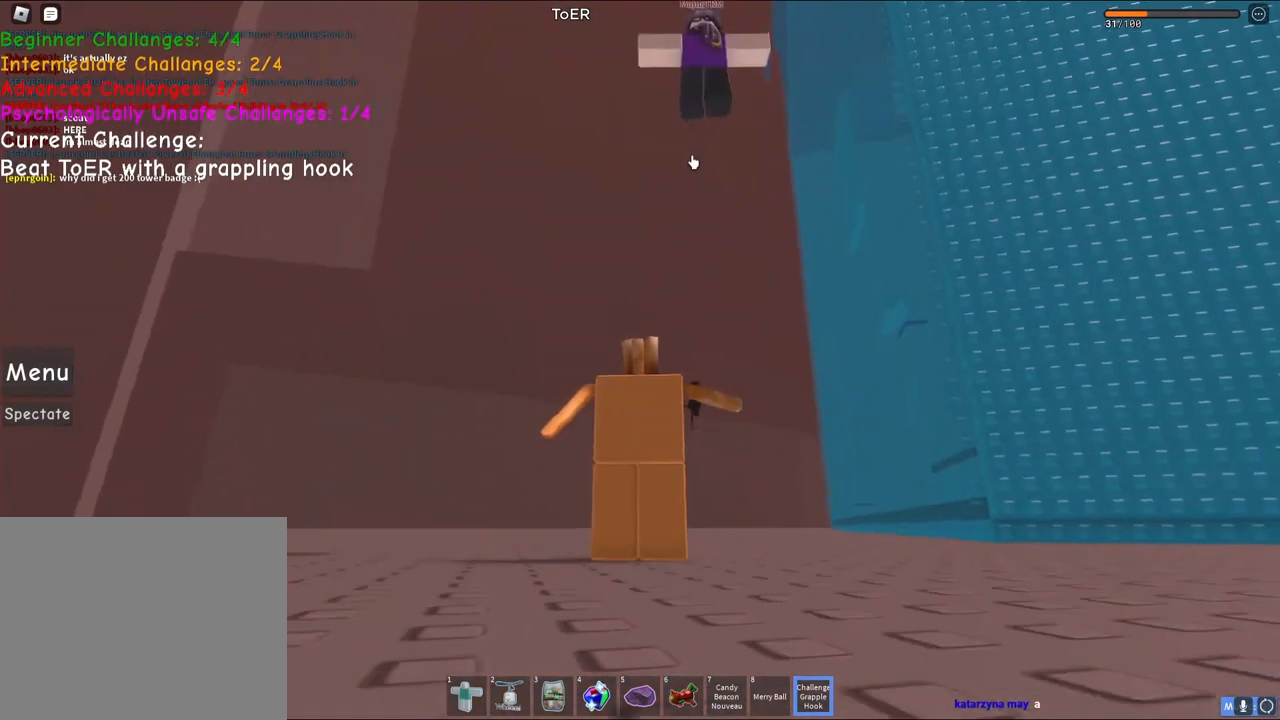
{"keys": [], "events": []}
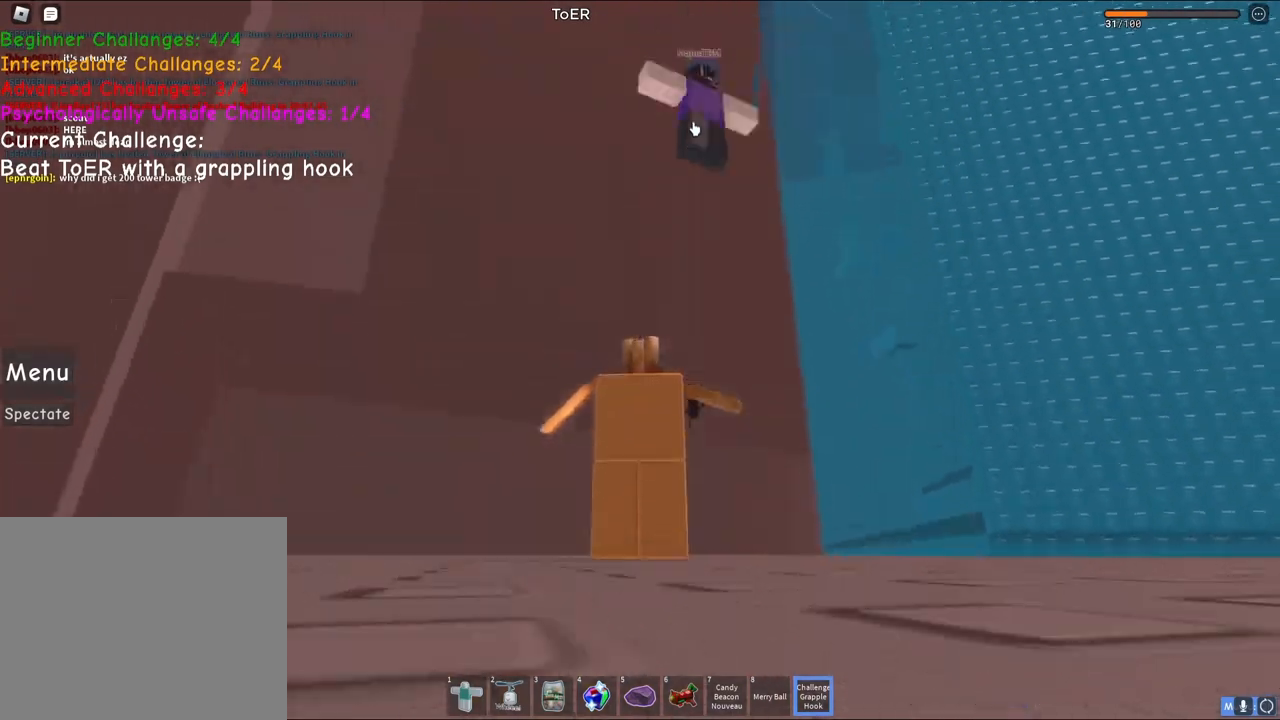
{"keys": [], "events": []}
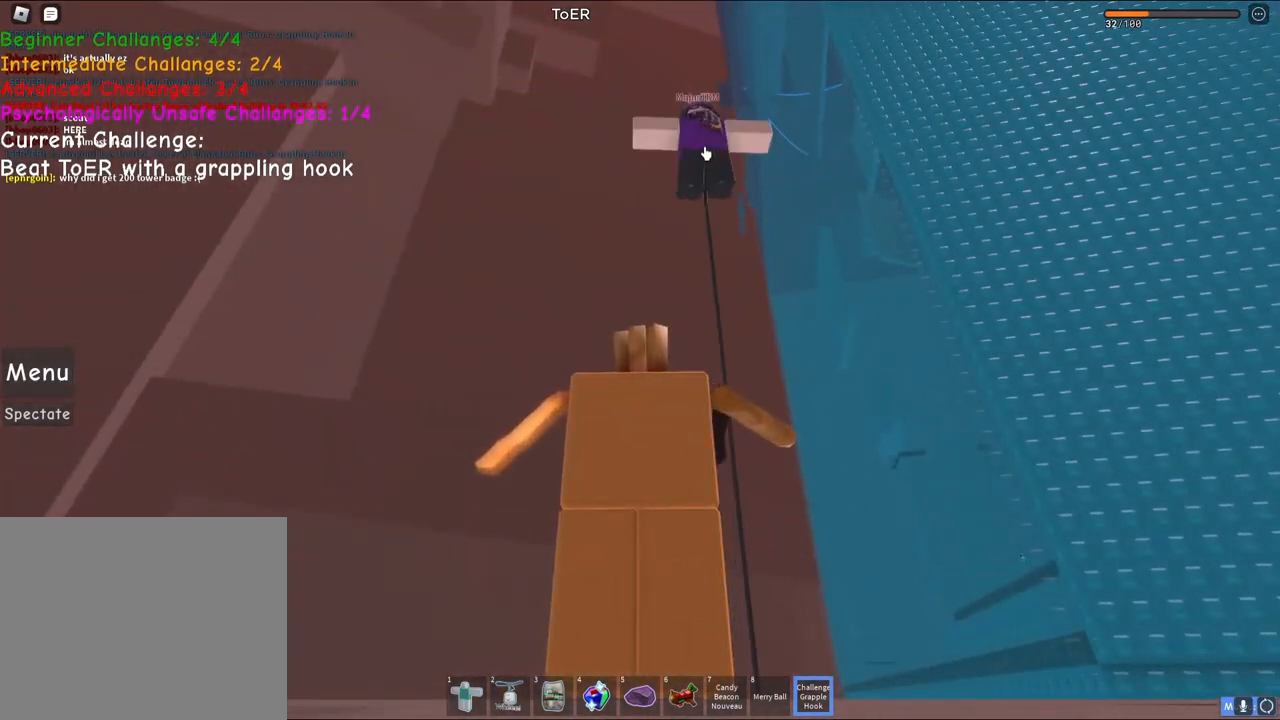
{"keys": [], "events": []}
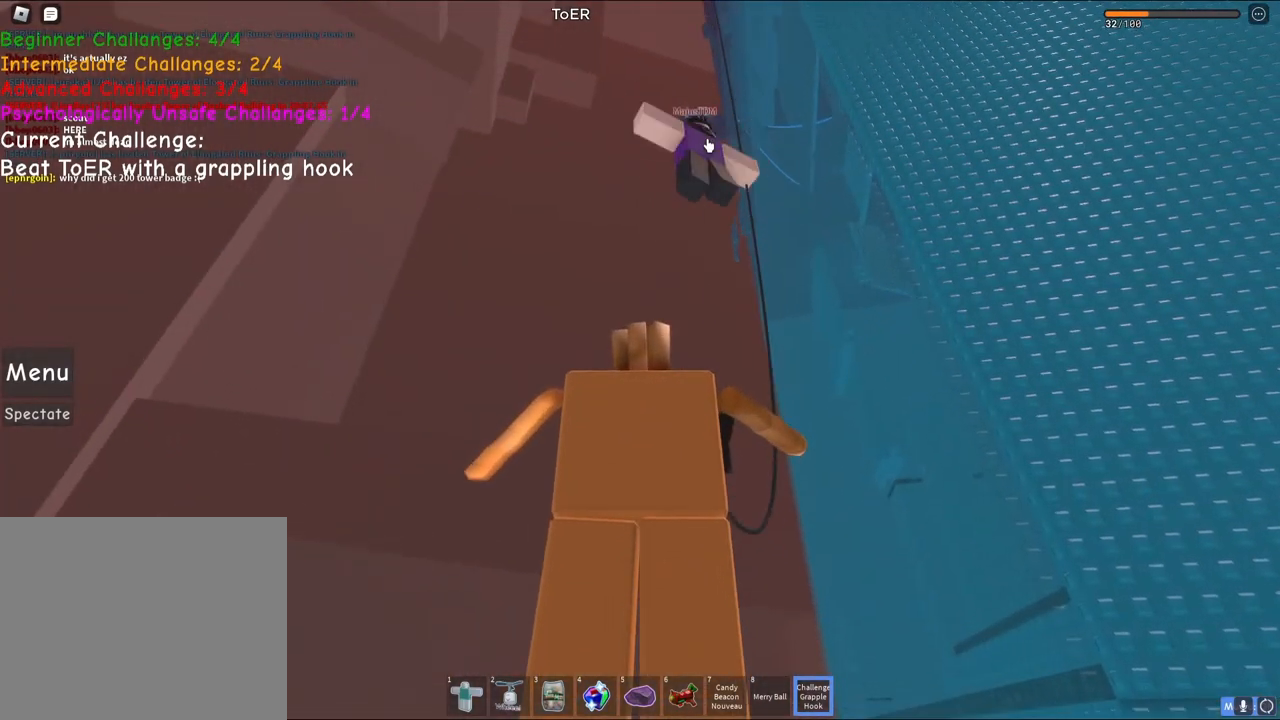
{"keys": [], "events": [[200, "e", "down"], [300, "e", "up"]]}
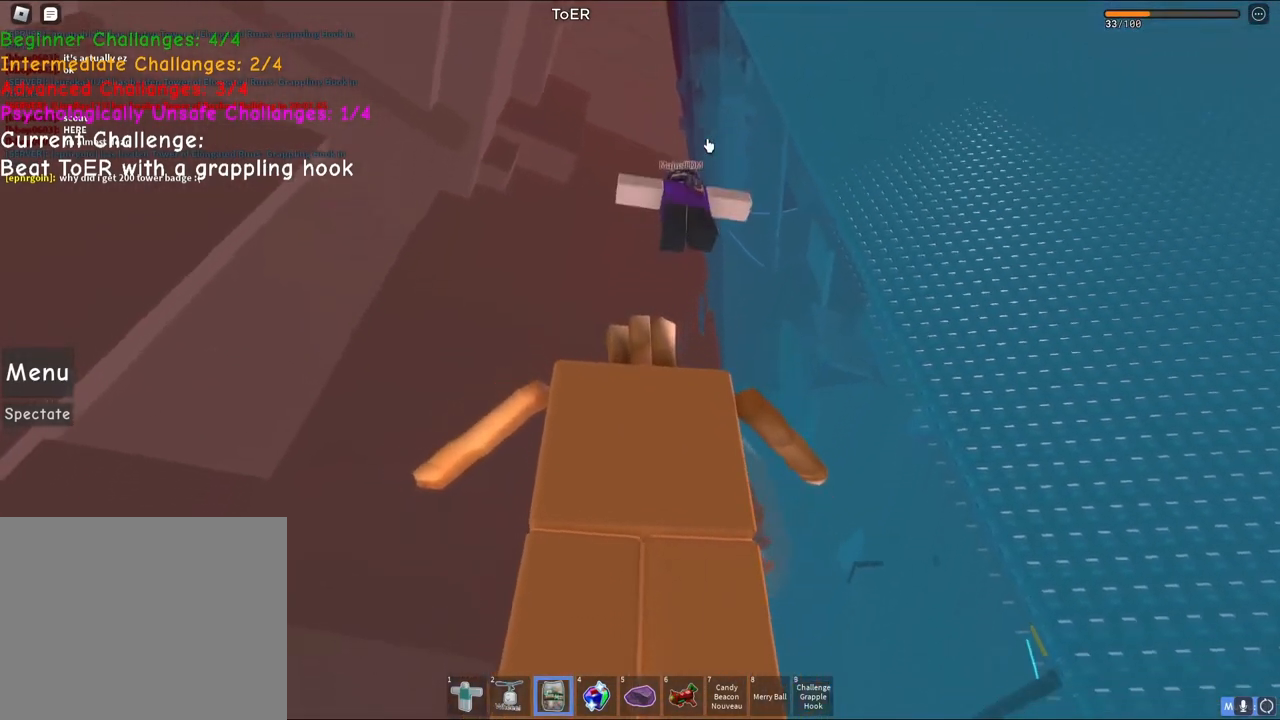
{"keys": [], "events": []}
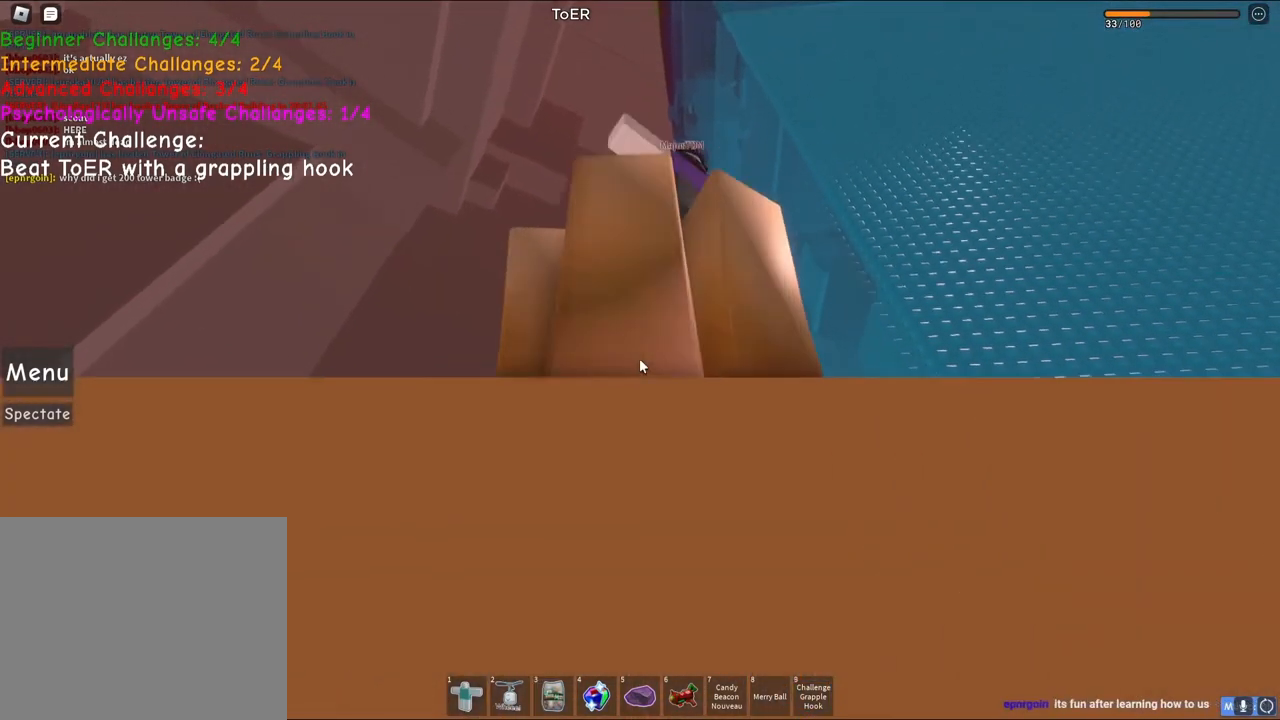
{"keys": [], "events": []}